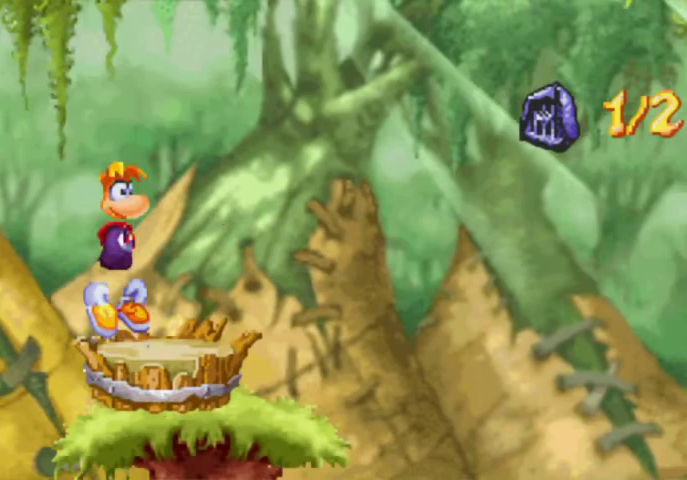
Gameplay with a controller (Xbox layout); each line is a JSON object with the inputs held at the frame after it. "events" lists button and stick changes between this image and that frame as [ms after this image, input, new state], when the widget could be followed in between. Not read: L3 R3 left_stick right_stick.
{"buttons": ["DPAD_UP", "DPAD_LEFT"], "events": [[67, "DPAD_LEFT", "down"], [67, "DPAD_UP", "down"], [367, "A", "down"], [500, "A", "up"]]}
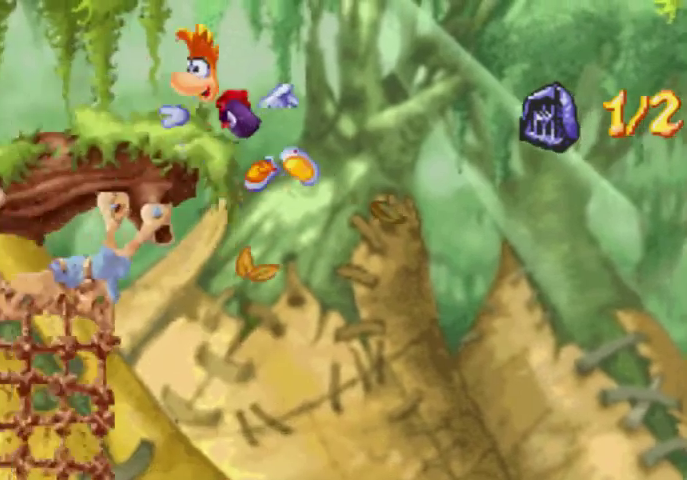
{"buttons": ["A", "DPAD_UP", "DPAD_RIGHT"], "events": [[267, "DPAD_LEFT", "up"], [367, "DPAD_RIGHT", "down"], [500, "A", "down"]]}
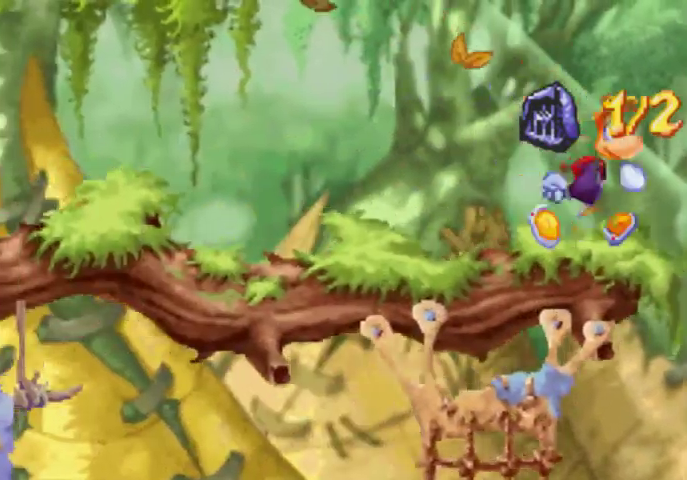
{"buttons": ["A", "X", "DPAD_UP", "DPAD_RIGHT"], "events": [[433, "X", "down"]]}
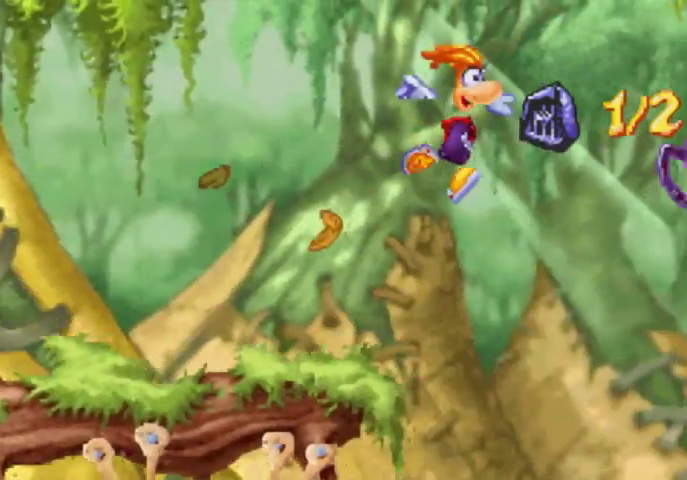
{"buttons": ["DPAD_UP", "DPAD_RIGHT"], "events": [[67, "X", "up"], [133, "A", "up"]]}
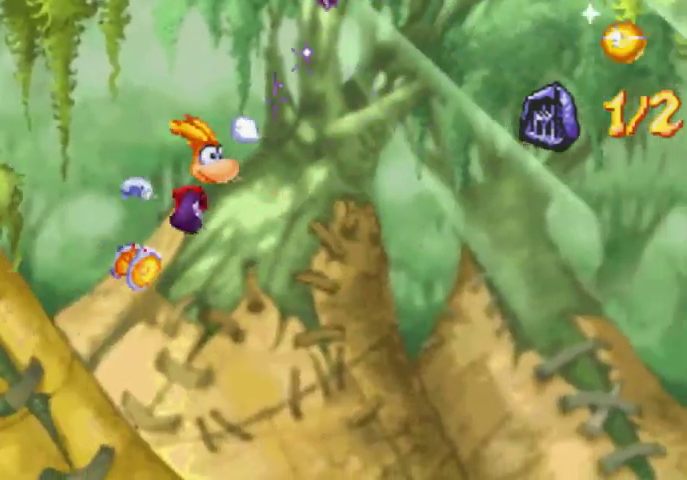
{"buttons": ["A", "DPAD_UP", "DPAD_RIGHT"], "events": [[433, "A", "down"]]}
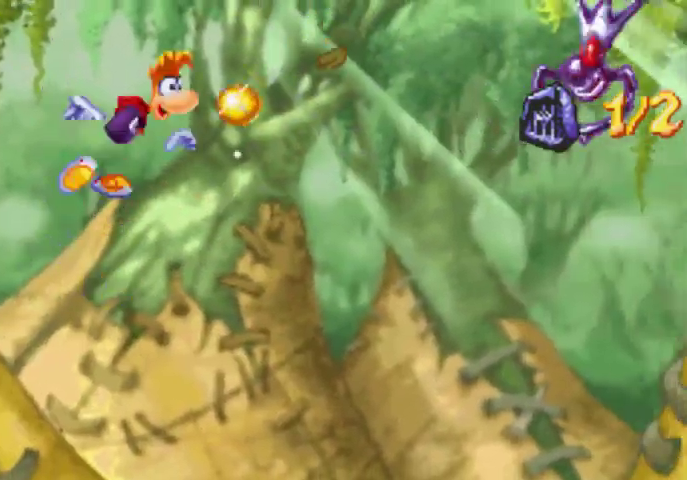
{"buttons": ["A", "X", "DPAD_UP", "DPAD_RIGHT"], "events": [[433, "X", "down"]]}
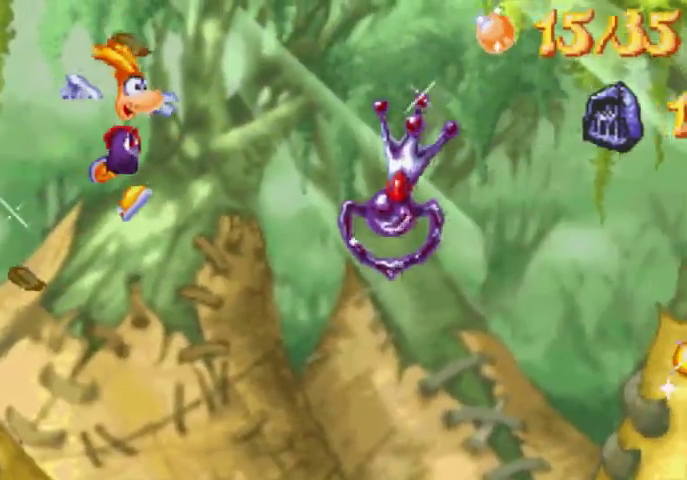
{"buttons": ["DPAD_UP", "DPAD_RIGHT"], "events": [[133, "X", "up"], [200, "A", "up"]]}
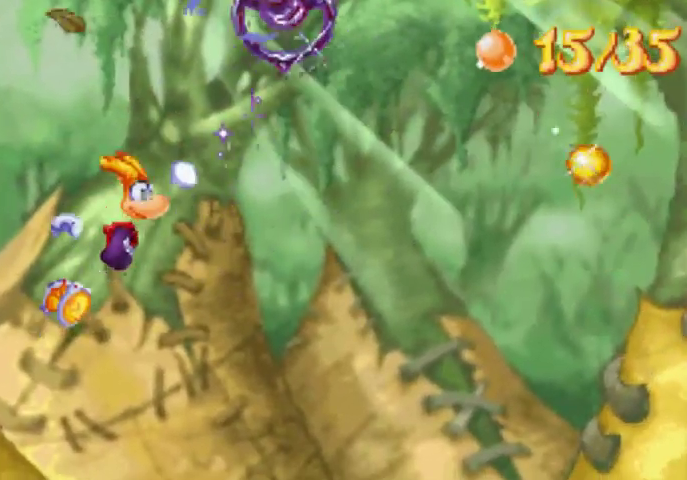
{"buttons": ["A", "DPAD_UP", "DPAD_RIGHT"], "events": [[367, "A", "down"]]}
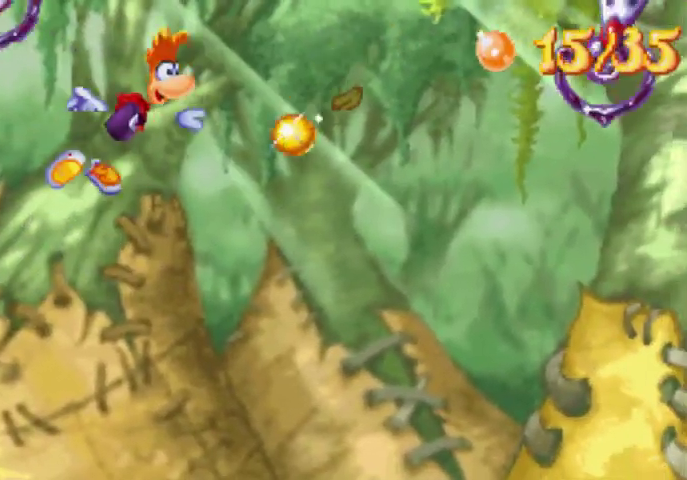
{"buttons": ["A", "X", "DPAD_UP", "DPAD_RIGHT"], "events": [[433, "X", "down"]]}
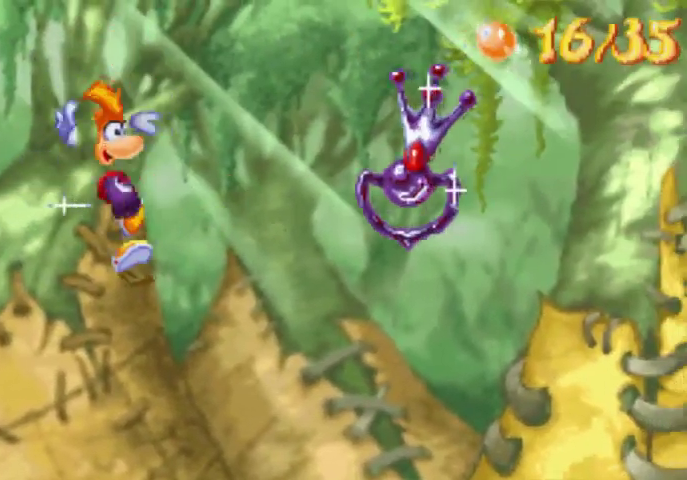
{"buttons": ["DPAD_UP", "DPAD_RIGHT"], "events": [[67, "X", "up"], [133, "A", "up"]]}
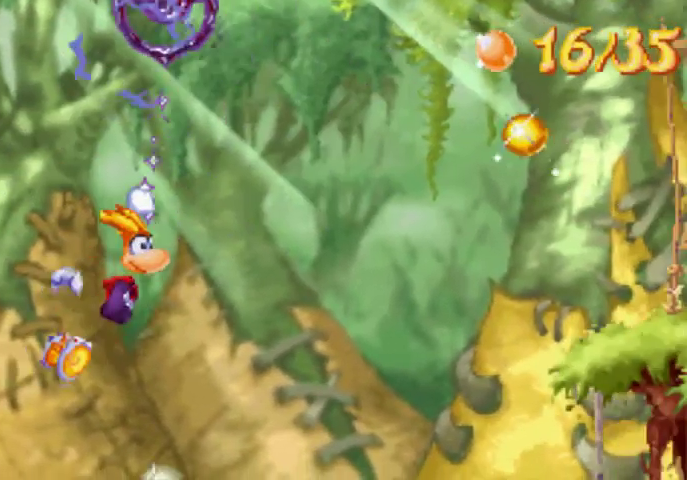
{"buttons": ["DPAD_UP", "DPAD_RIGHT"], "events": [[267, "A", "down"], [433, "A", "up"]]}
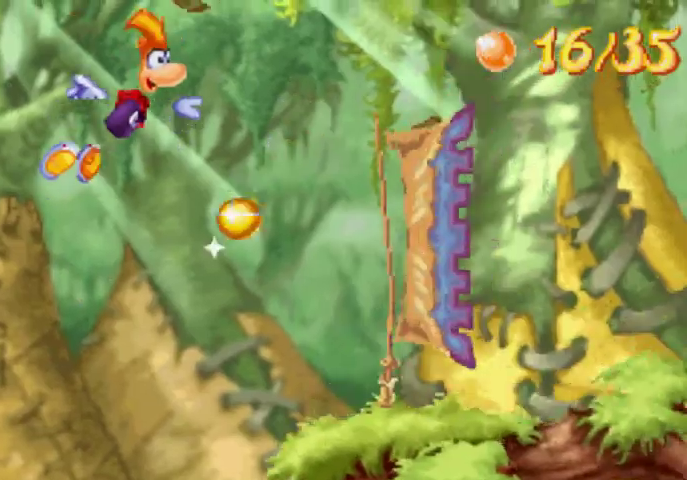
{"buttons": ["DPAD_UP", "DPAD_RIGHT"], "events": []}
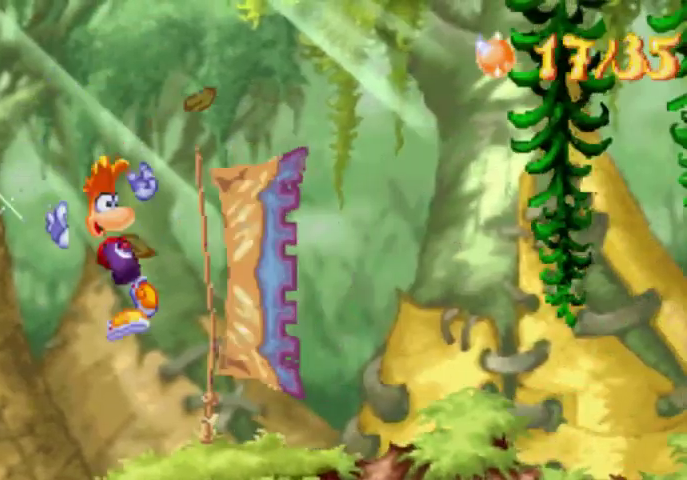
{"buttons": ["DPAD_UP", "DPAD_RIGHT"], "events": []}
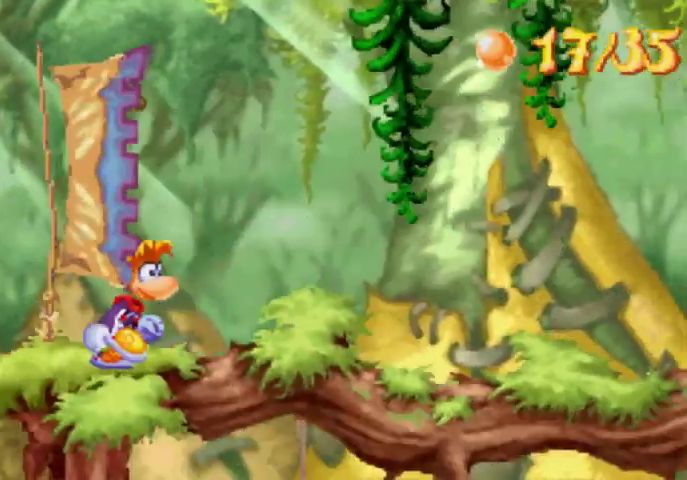
{"buttons": ["DPAD_UP", "DPAD_RIGHT"], "events": []}
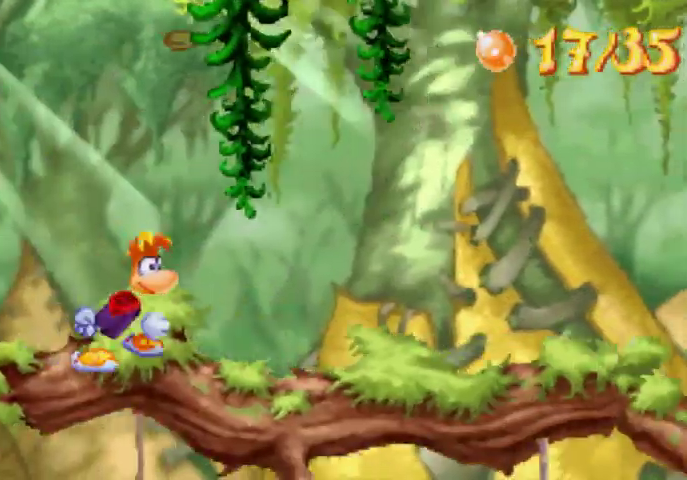
{"buttons": ["DPAD_UP", "DPAD_RIGHT"], "events": []}
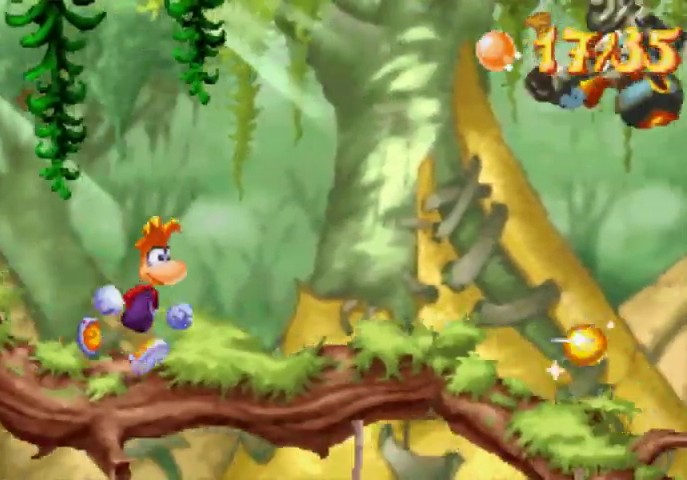
{"buttons": ["DPAD_UP", "DPAD_RIGHT"], "events": [[133, "A", "down"], [367, "X", "down"], [500, "A", "up"], [500, "X", "up"]]}
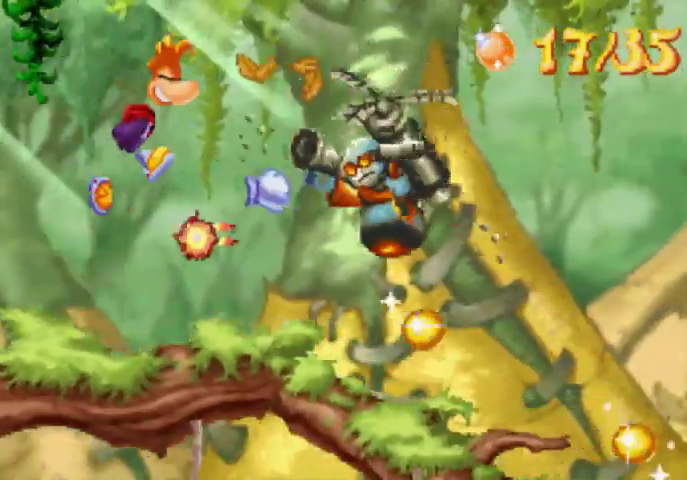
{"buttons": ["DPAD_UP", "DPAD_RIGHT"], "events": []}
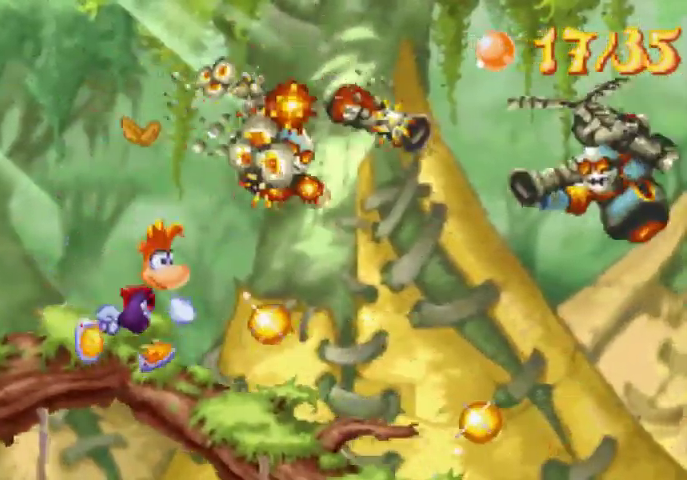
{"buttons": ["DPAD_UP", "DPAD_RIGHT"], "events": [[200, "A", "down"], [267, "X", "down"], [367, "A", "up"], [367, "X", "up"]]}
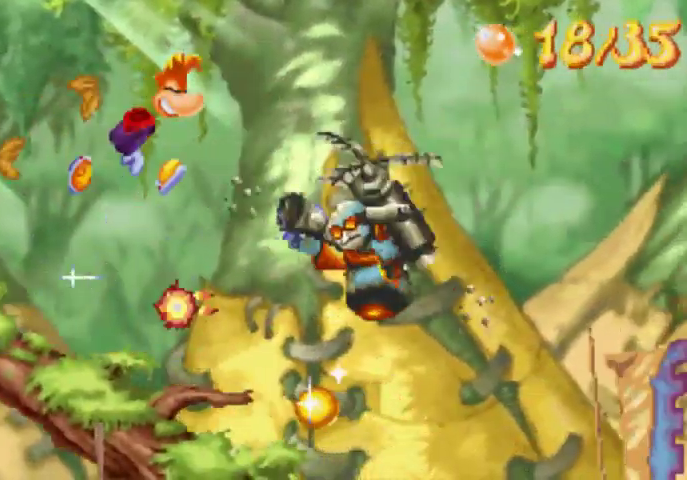
{"buttons": ["DPAD_UP", "DPAD_RIGHT"], "events": []}
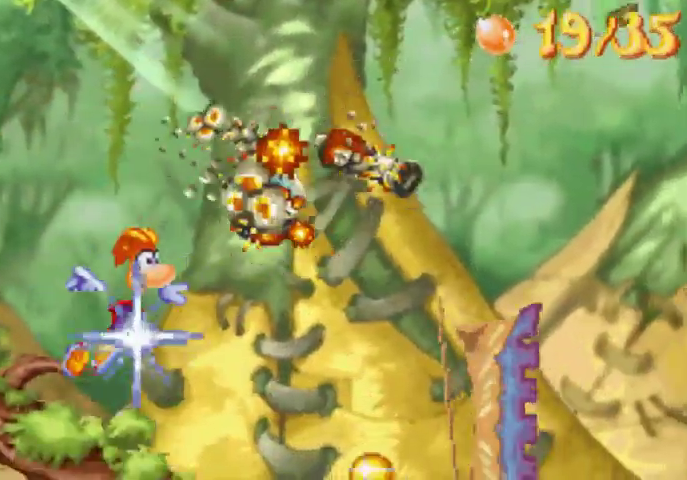
{"buttons": ["DPAD_UP", "DPAD_RIGHT"], "events": []}
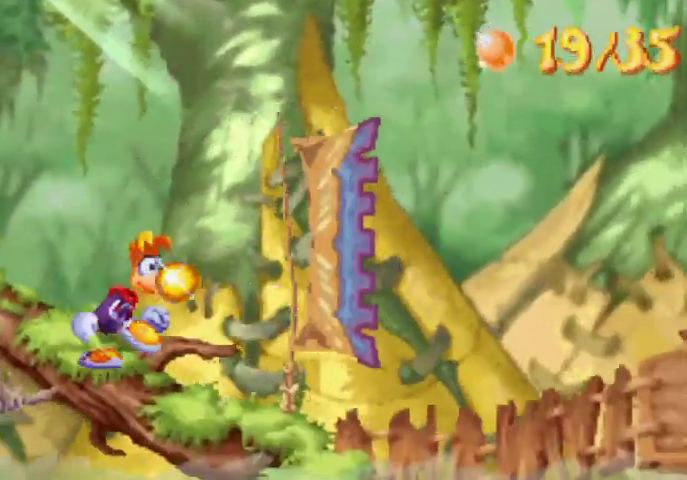
{"buttons": ["DPAD_UP", "DPAD_RIGHT"], "events": []}
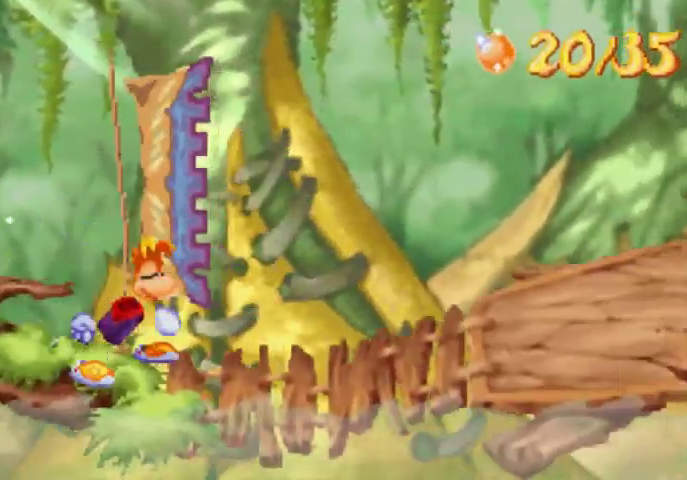
{"buttons": ["DPAD_UP", "DPAD_RIGHT"], "events": []}
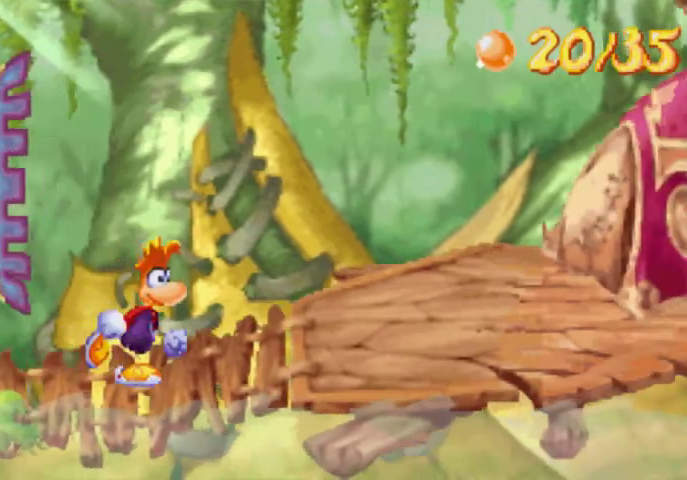
{"buttons": ["DPAD_UP", "DPAD_RIGHT"], "events": []}
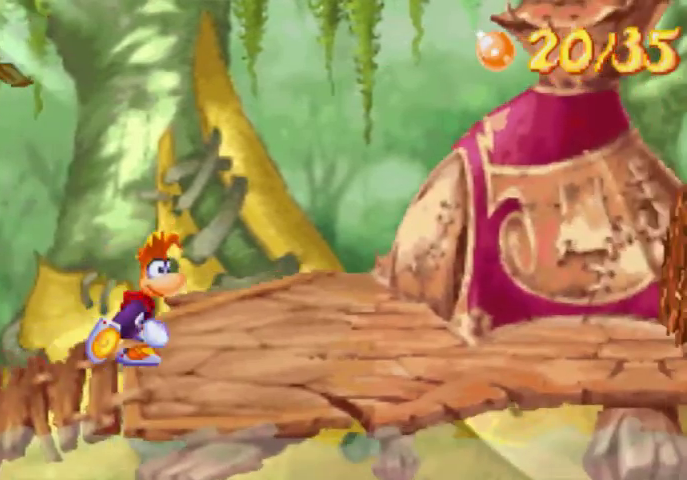
{"buttons": ["DPAD_UP", "DPAD_RIGHT"], "events": []}
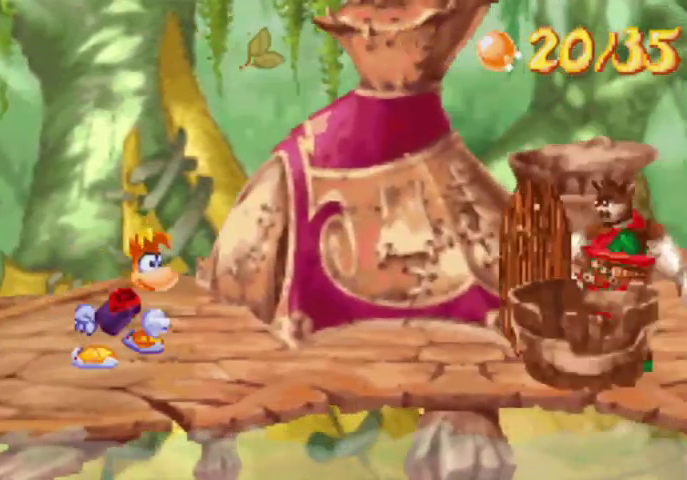
{"buttons": ["DPAD_UP", "DPAD_RIGHT"], "events": [[200, "A", "down"], [267, "X", "down"], [300, "A", "up"], [367, "X", "up"], [433, "X", "down"], [500, "X", "up"]]}
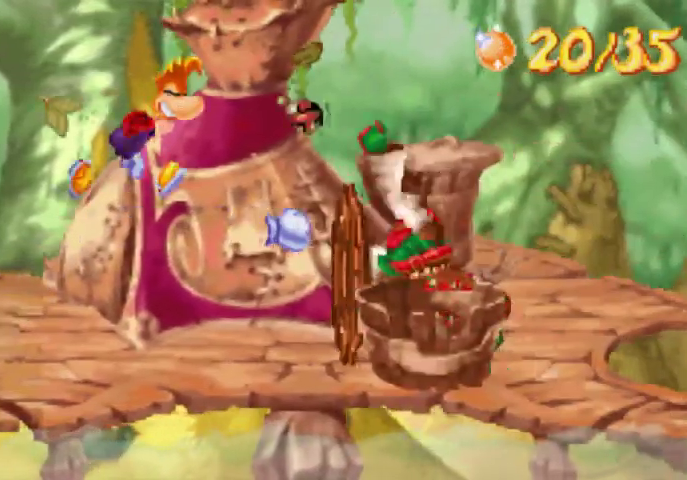
{"buttons": ["X", "DPAD_UP", "DPAD_RIGHT"], "events": [[133, "X", "down"], [200, "X", "up"], [367, "X", "down"], [433, "X", "up"], [500, "X", "down"]]}
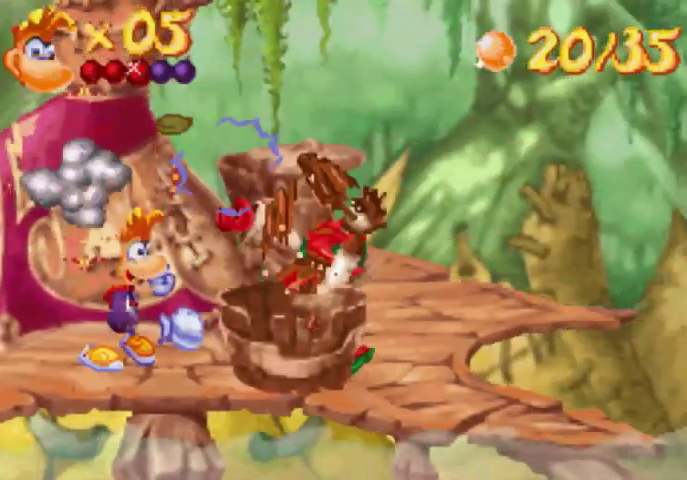
{"buttons": ["X", "DPAD_UP", "DPAD_RIGHT"], "events": [[133, "X", "up"], [200, "X", "down"], [367, "X", "up"], [433, "X", "down"]]}
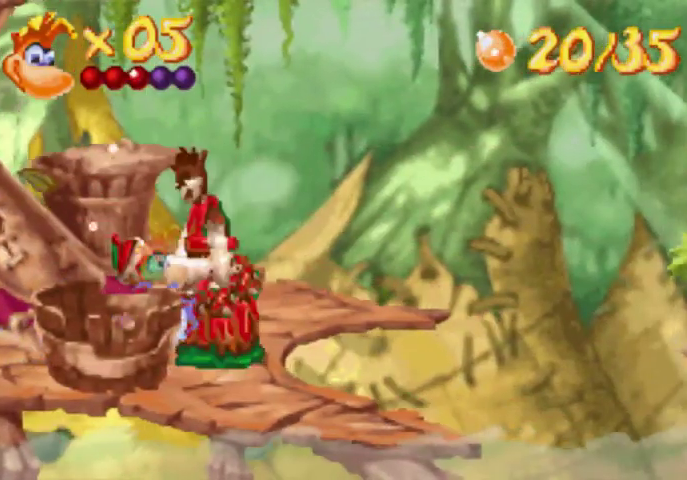
{"buttons": ["DPAD_UP", "DPAD_RIGHT"], "events": [[67, "X", "up"], [133, "X", "down"], [200, "X", "up"], [267, "X", "down"], [367, "X", "up"], [433, "X", "down"], [500, "X", "up"]]}
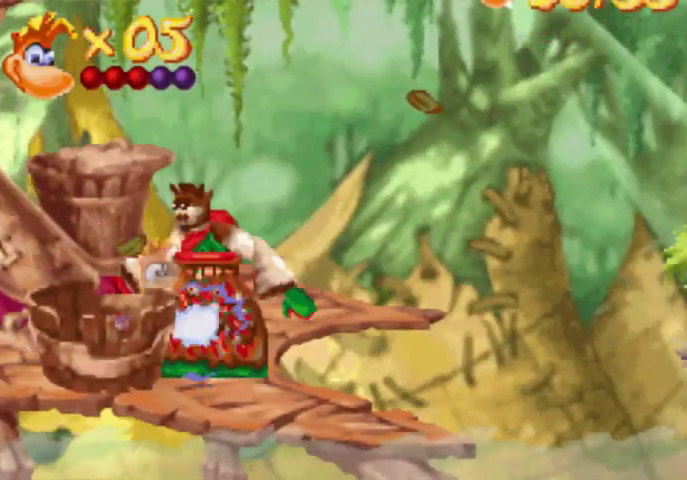
{"buttons": ["DPAD_UP", "DPAD_RIGHT"], "events": [[67, "X", "down"], [200, "X", "up"]]}
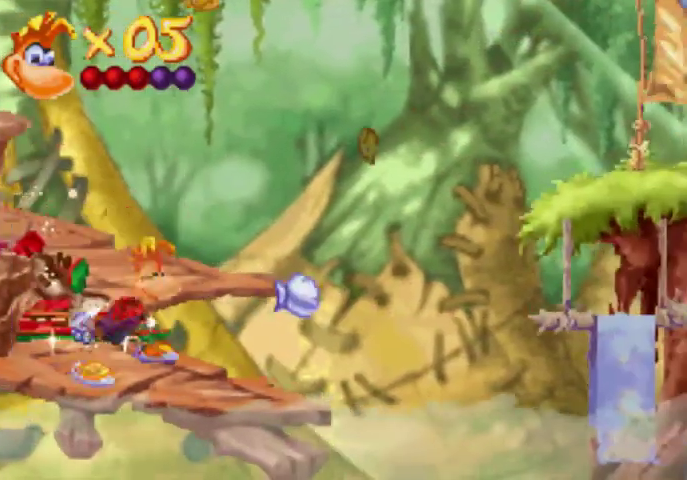
{"buttons": ["DPAD_UP", "DPAD_RIGHT"], "events": []}
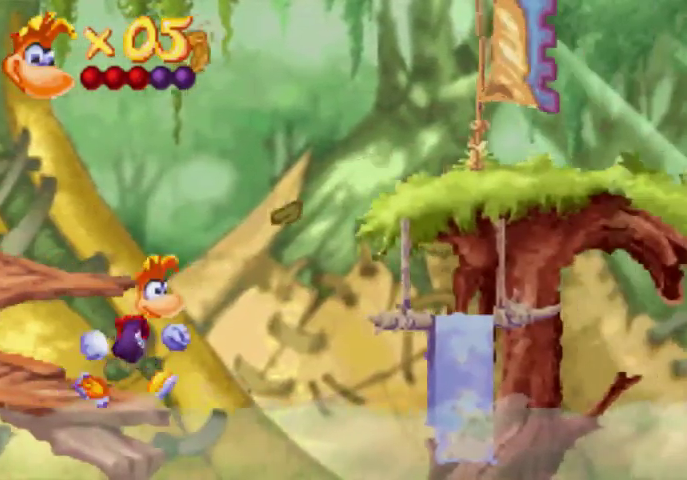
{"buttons": ["DPAD_UP", "DPAD_RIGHT"], "events": [[133, "A", "down"], [300, "A", "up"]]}